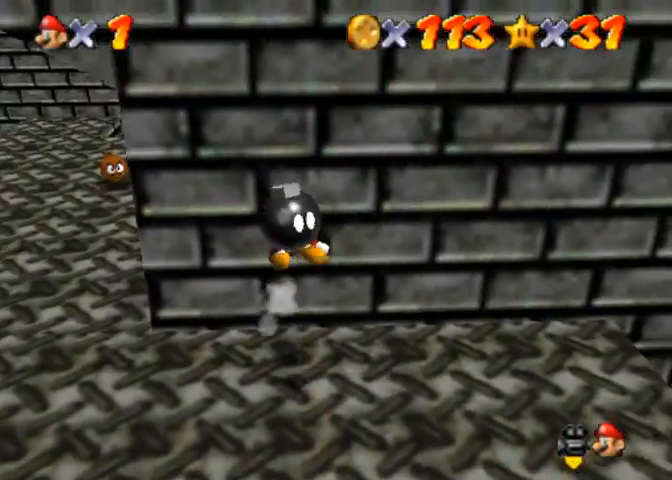
Gameplay with a controller (PlayStation layout); each line is a JSON object with the inputs held at the frame after it. "events" lists button and stick changes between this image and that frame as [ms after this image, input, new state], when the widget could be followed in between.
{"buttons": [], "left_stick": "up", "right_stick": "center", "events": [[33, "left_stick", "up"], [100, "SQUARE", "up"], [133, "CROSS", "up"]]}
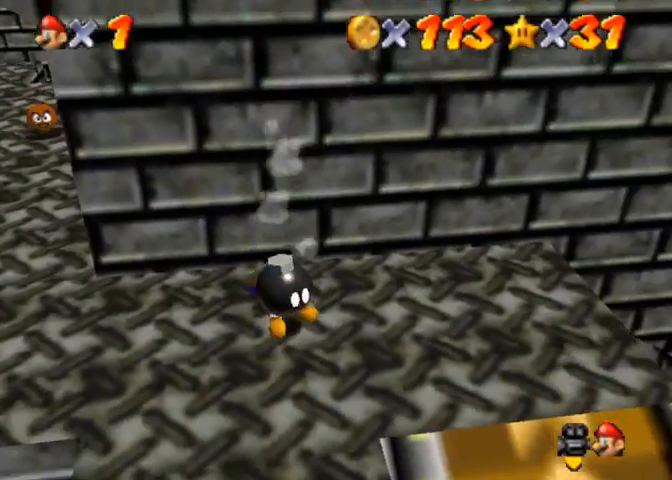
{"buttons": [], "left_stick": "center", "right_stick": "center", "events": [[333, "left_stick", "center"]]}
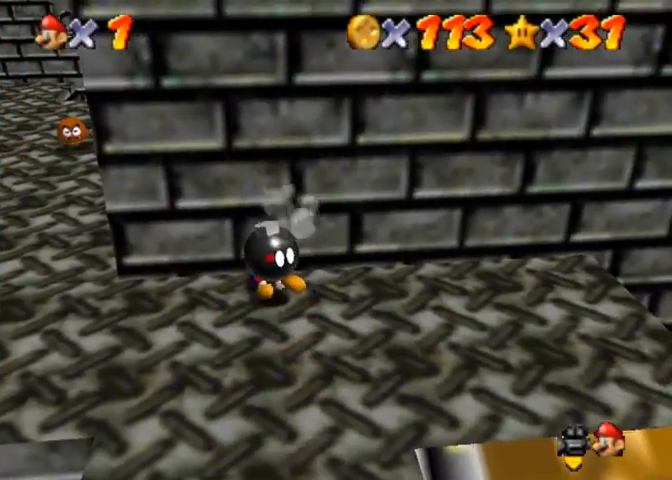
{"buttons": [], "left_stick": "center", "right_stick": "center", "events": []}
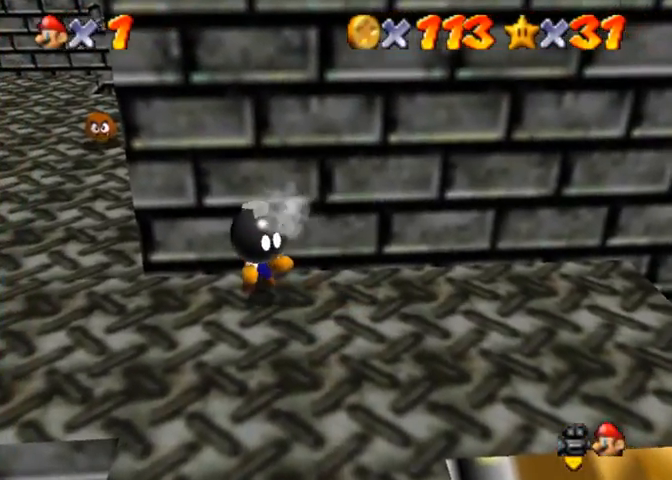
{"buttons": ["CROSS"], "left_stick": "up-left", "right_stick": "center", "events": [[267, "CROSS", "down"], [267, "left_stick", "up-left"]]}
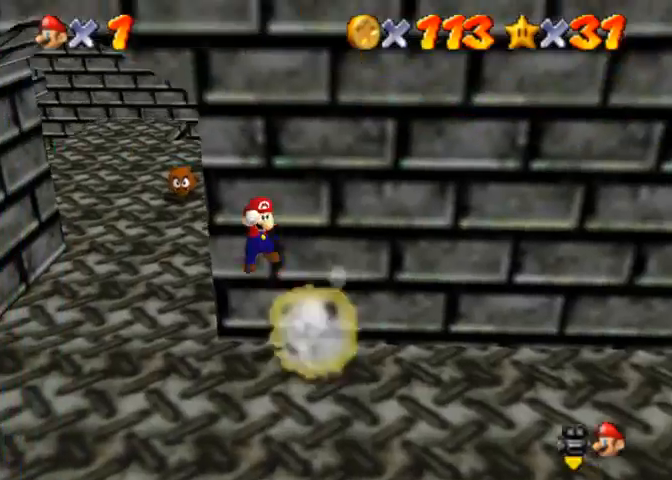
{"buttons": [], "left_stick": "down-right", "right_stick": "center", "events": [[267, "left_stick", "down-right"], [300, "CROSS", "up"]]}
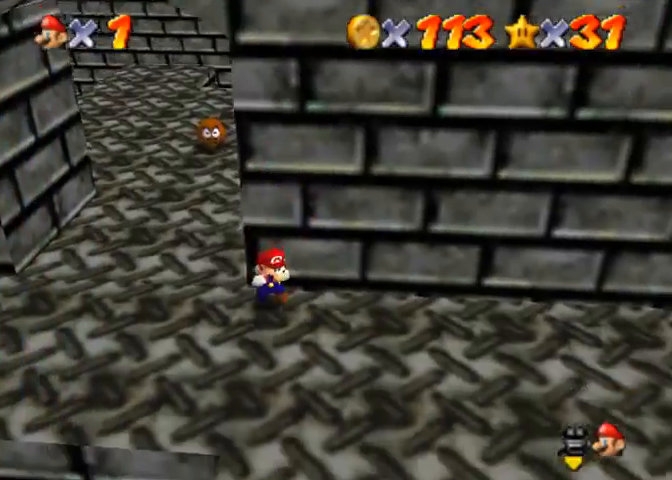
{"buttons": [], "left_stick": "up-left", "right_stick": "center", "events": [[33, "right_stick", "right"], [133, "left_stick", "down-left"], [200, "right_stick", "center"], [267, "left_stick", "left"], [267, "right_stick", "right"], [367, "right_stick", "center"], [433, "left_stick", "up-left"]]}
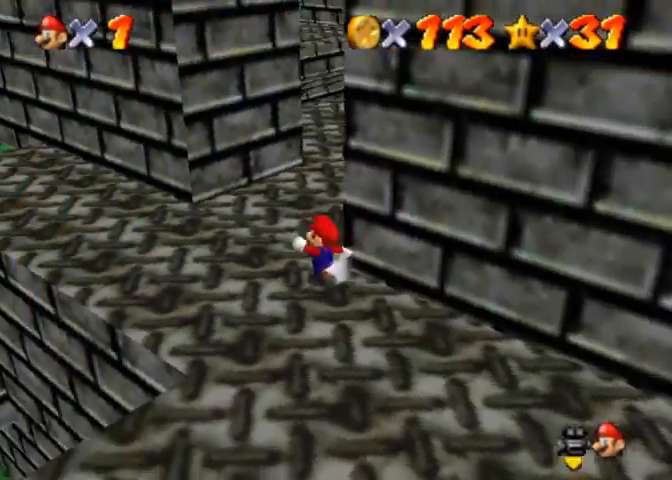
{"buttons": [], "left_stick": "up-left", "right_stick": "center", "events": []}
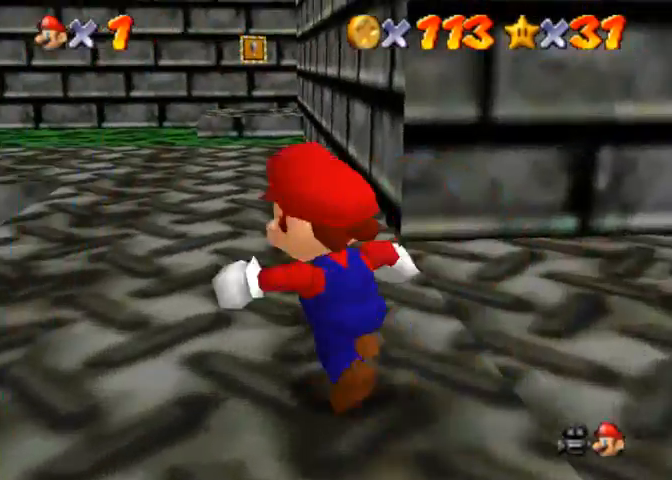
{"buttons": [], "left_stick": "up-left", "right_stick": "center", "events": []}
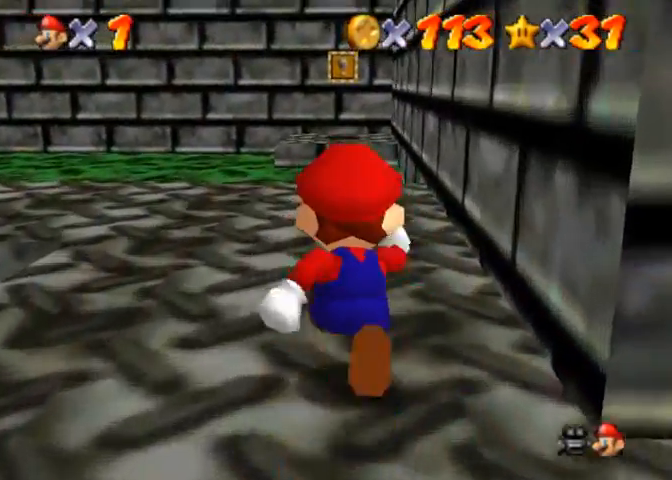
{"buttons": [], "left_stick": "up-left", "right_stick": "center", "events": []}
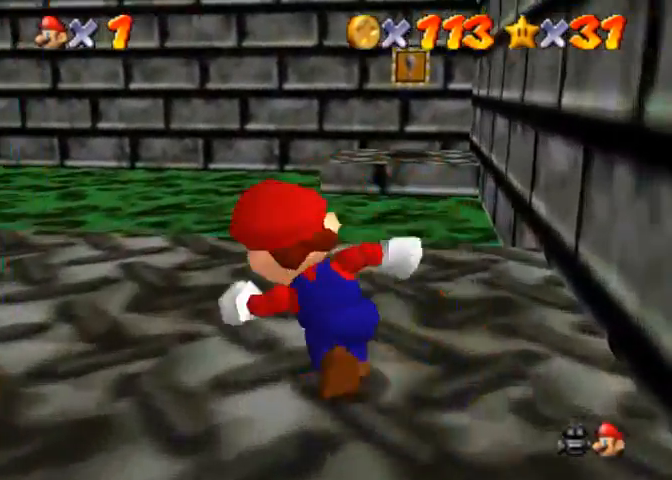
{"buttons": [], "left_stick": "center", "right_stick": "center", "events": [[500, "left_stick", "center"]]}
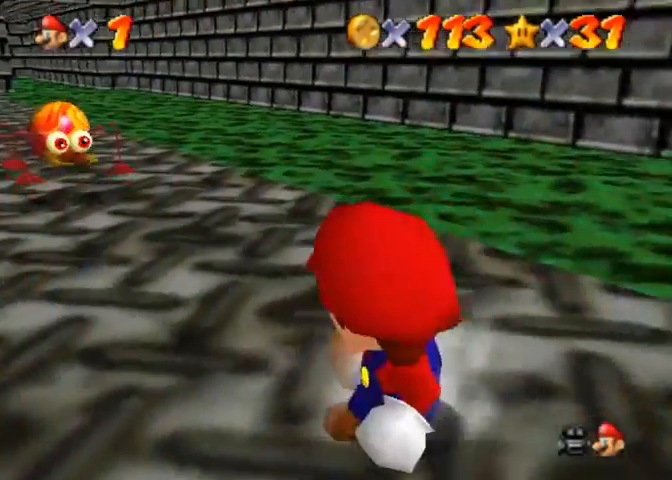
{"buttons": [], "left_stick": "up-left", "right_stick": "center", "events": [[433, "left_stick", "up-left"]]}
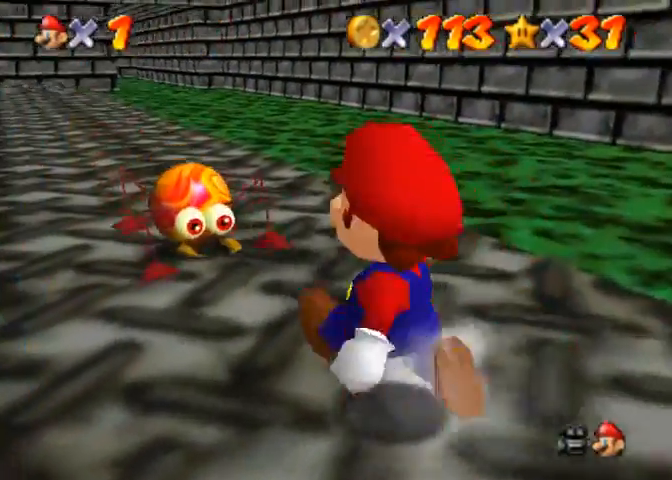
{"buttons": [], "left_stick": "up-left", "right_stick": "center", "events": [[67, "CROSS", "down"], [100, "SQUARE", "down"], [300, "CROSS", "up"], [300, "SQUARE", "up"]]}
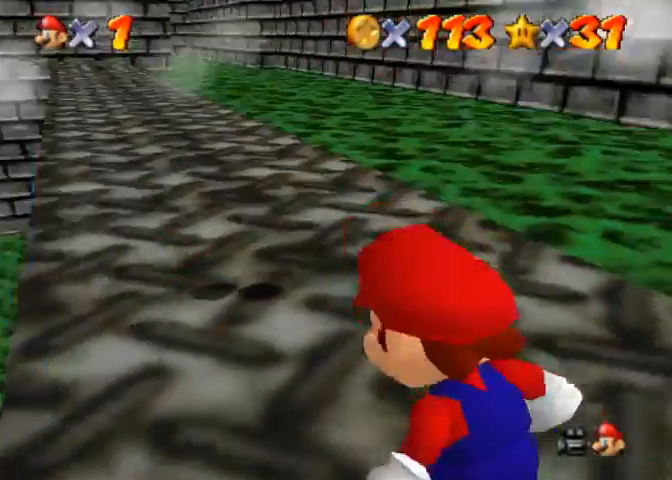
{"buttons": [], "left_stick": "up-left", "right_stick": "center", "events": []}
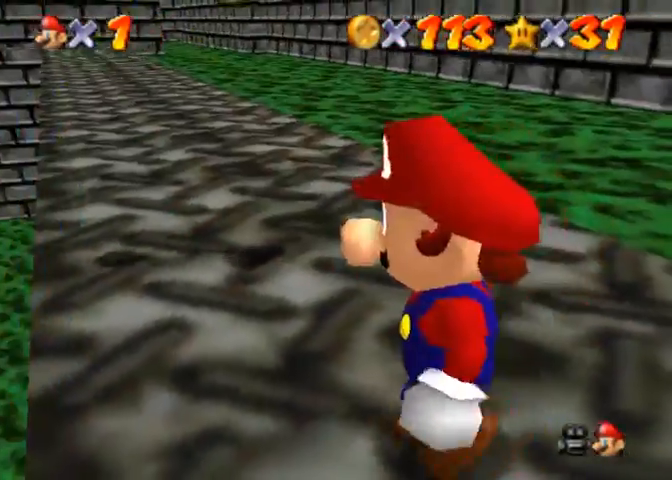
{"buttons": [], "left_stick": "center", "right_stick": "up", "events": [[100, "left_stick", "center"], [200, "right_stick", "up"], [300, "right_stick", "center"], [400, "right_stick", "up"]]}
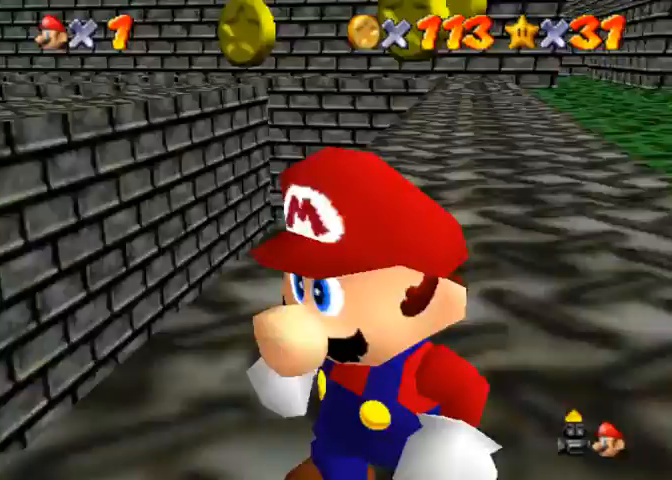
{"buttons": [], "left_stick": "center", "right_stick": "center", "events": [[467, "right_stick", "center"]]}
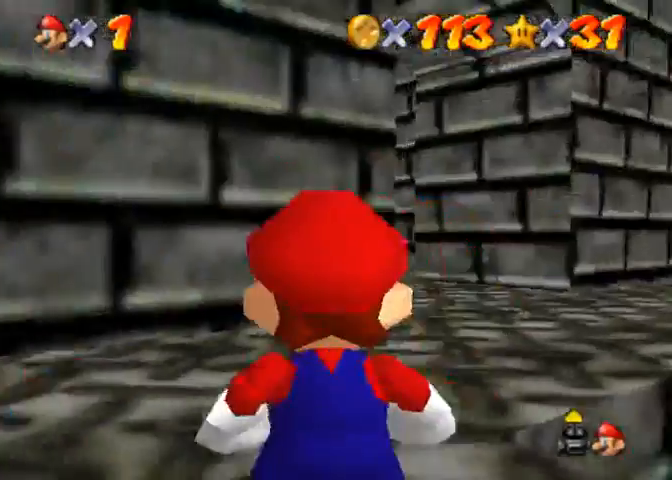
{"buttons": [], "left_stick": "up", "right_stick": "down", "events": [[100, "left_stick", "up"], [433, "right_stick", "down"]]}
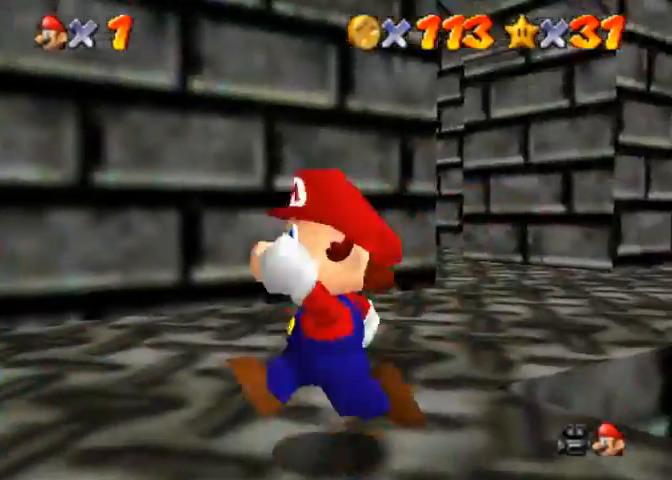
{"buttons": [], "left_stick": "up", "right_stick": "center", "events": [[267, "right_stick", "center"], [333, "right_stick", "down"], [467, "right_stick", "center"]]}
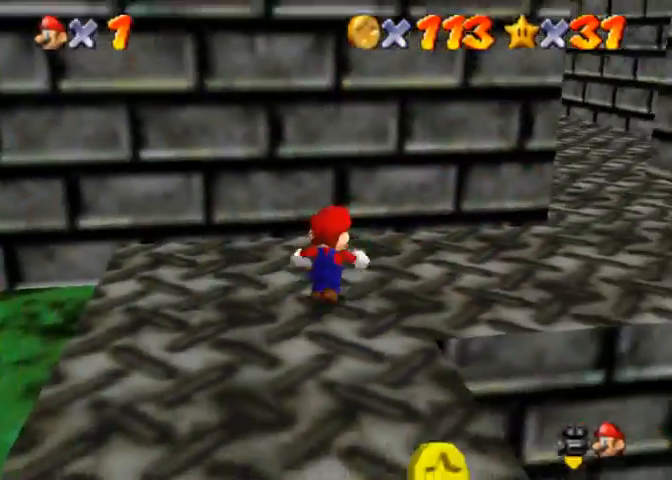
{"buttons": [], "left_stick": "right", "right_stick": "center", "events": [[67, "right_stick", "right"], [100, "left_stick", "up-right"], [367, "right_stick", "center"], [500, "left_stick", "right"]]}
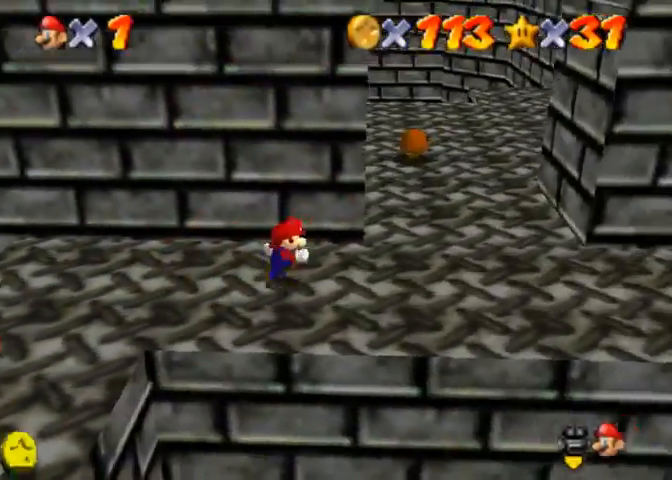
{"buttons": [], "left_stick": "up-right", "right_stick": "center", "events": [[233, "right_stick", "right"], [333, "left_stick", "up-right"], [367, "right_stick", "center"]]}
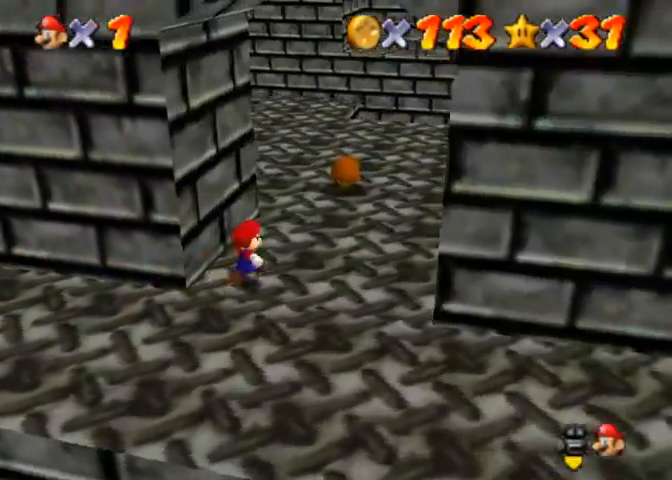
{"buttons": ["CROSS"], "left_stick": "up-right", "right_stick": "center", "events": [[333, "CROSS", "down"], [367, "SQUARE", "down"], [500, "SQUARE", "up"]]}
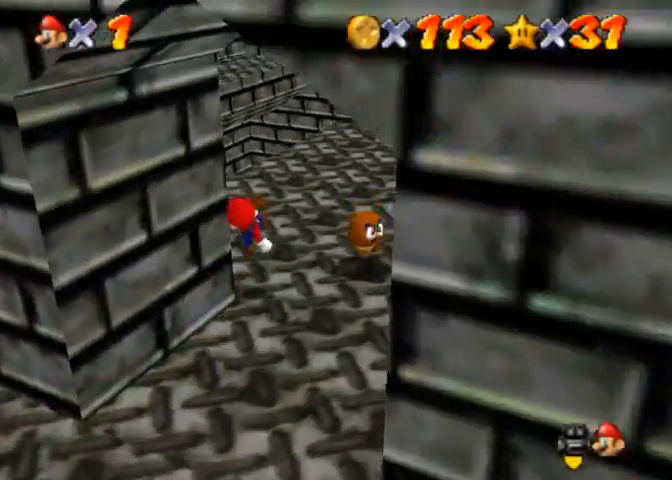
{"buttons": [], "left_stick": "up", "right_stick": "center", "events": [[33, "CROSS", "up"], [200, "left_stick", "up"]]}
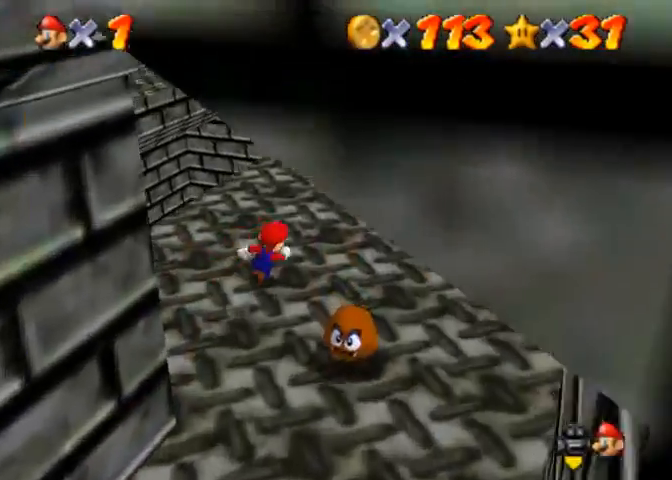
{"buttons": [], "left_stick": "up", "right_stick": "center", "events": []}
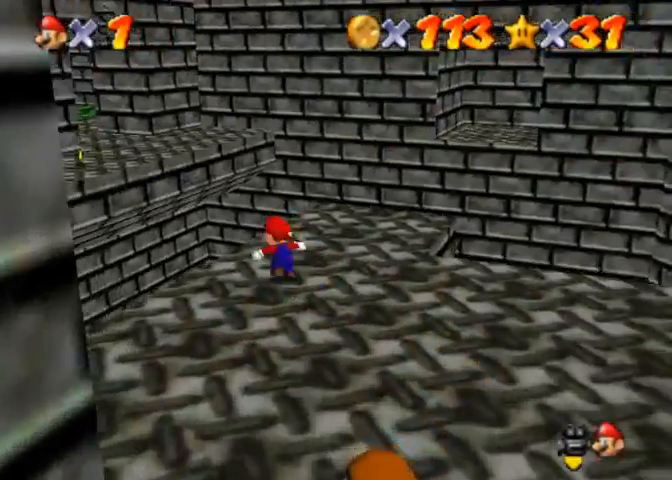
{"buttons": [], "left_stick": "up", "right_stick": "center", "events": [[200, "R1", "down"], [233, "CROSS", "down"], [367, "CROSS", "up"], [400, "R1", "up"]]}
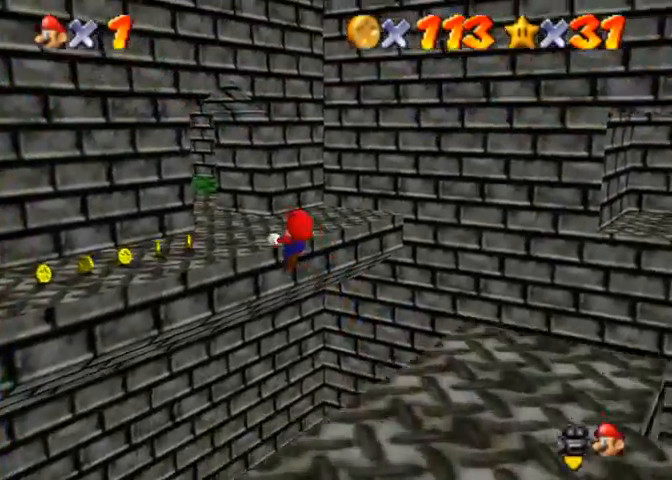
{"buttons": [], "left_stick": "up", "right_stick": "right", "events": [[67, "right_stick", "right"], [167, "right_stick", "center"], [233, "right_stick", "right"], [367, "right_stick", "center"], [467, "right_stick", "right"]]}
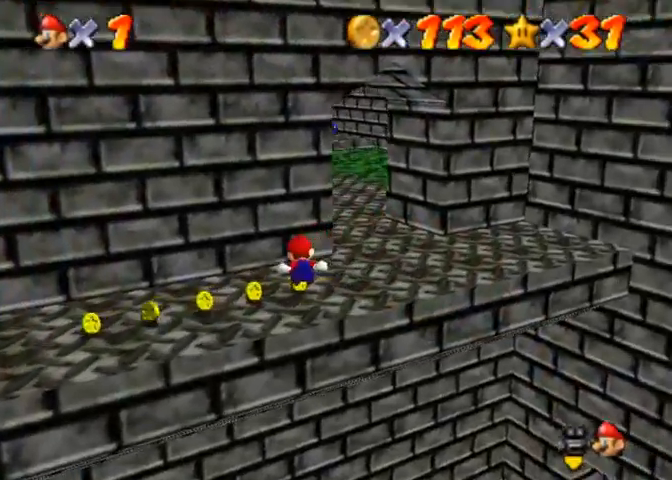
{"buttons": [], "left_stick": "up-right", "right_stick": "center", "events": [[333, "left_stick", "up-right"], [500, "right_stick", "center"]]}
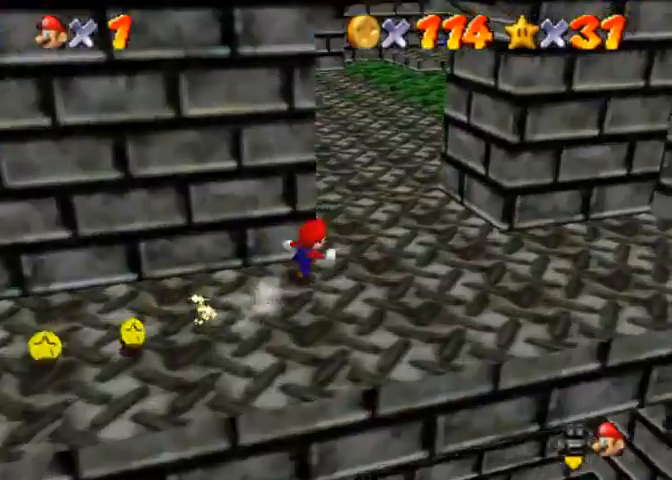
{"buttons": [], "left_stick": "up", "right_stick": "up", "events": [[300, "left_stick", "up"], [500, "right_stick", "up"]]}
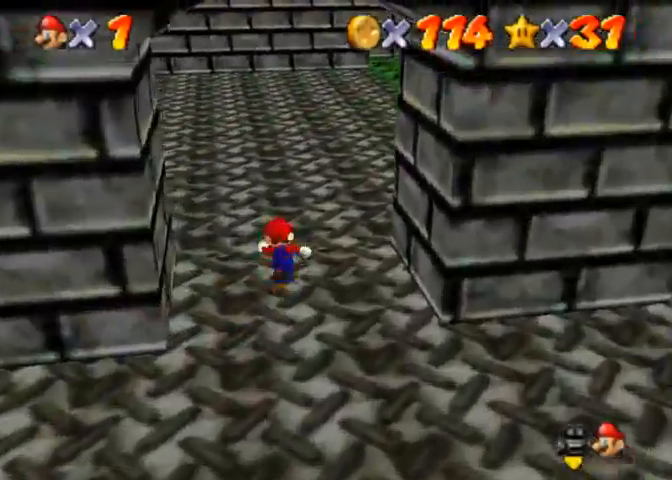
{"buttons": [], "left_stick": "up", "right_stick": "center", "events": [[333, "right_stick", "center"]]}
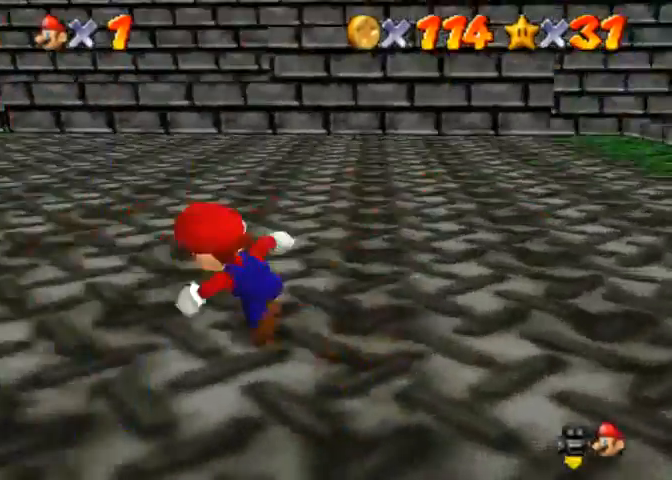
{"buttons": [], "left_stick": "up", "right_stick": "right", "events": [[500, "right_stick", "right"]]}
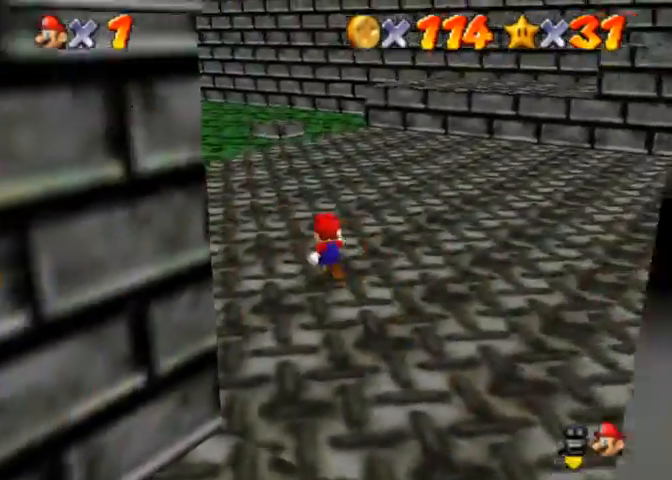
{"buttons": [], "left_stick": "up", "right_stick": "center", "events": [[133, "right_stick", "center"], [200, "right_stick", "up-right"], [367, "right_stick", "center"]]}